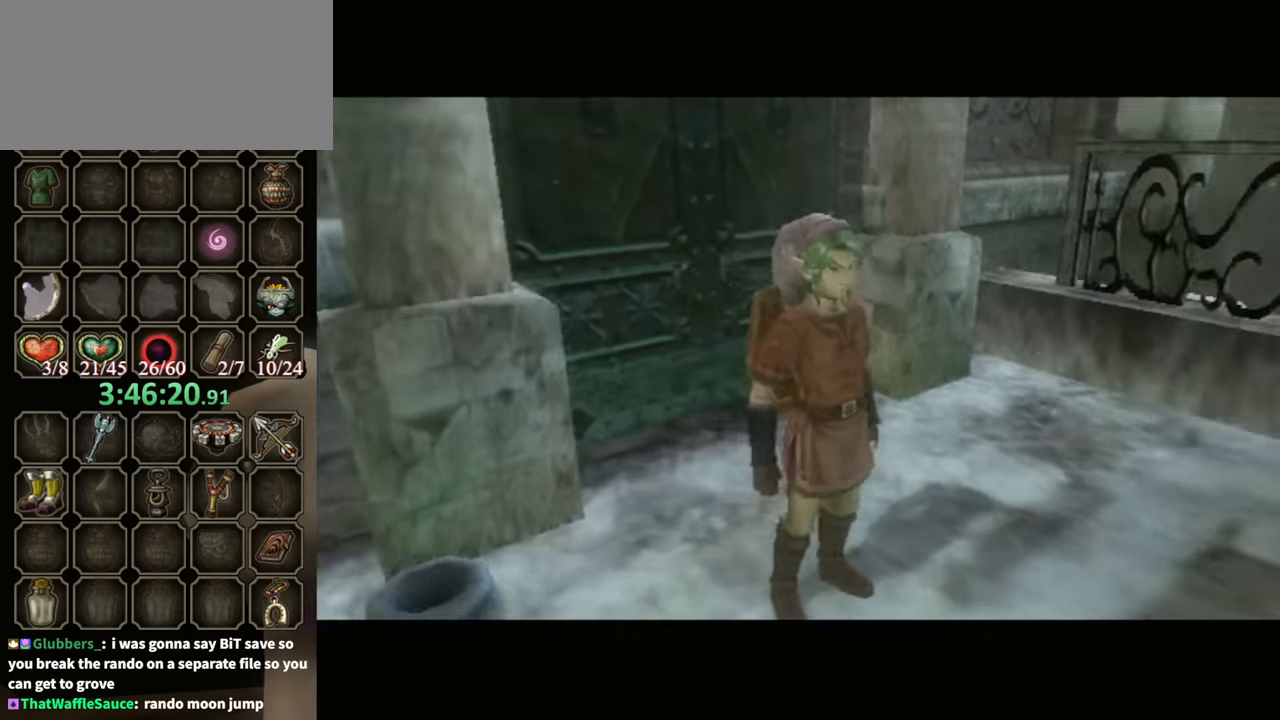
Gameplay with a controller (Nintendo layout); each line is a JSON object with the inputs held at the frame after it. "events" lists button and stick changes between this image and that frame as [ms after this image, input, new state], when the widget could be followed in between. Not read: L3 R3.
{"buttons": [], "left_stick": "center", "right_stick": "center", "events": []}
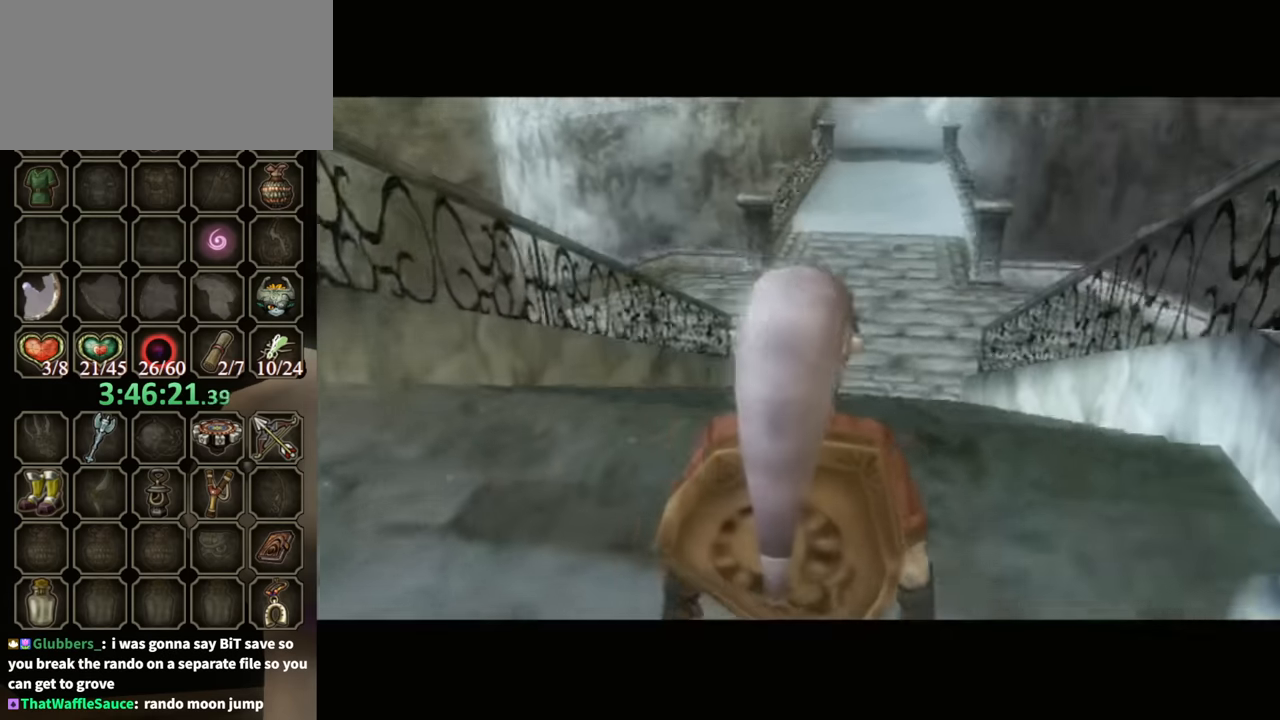
{"buttons": [], "left_stick": "up", "right_stick": "center", "events": [[333, "L1", "down"], [366, "left_stick", "up"], [466, "L1", "up"]]}
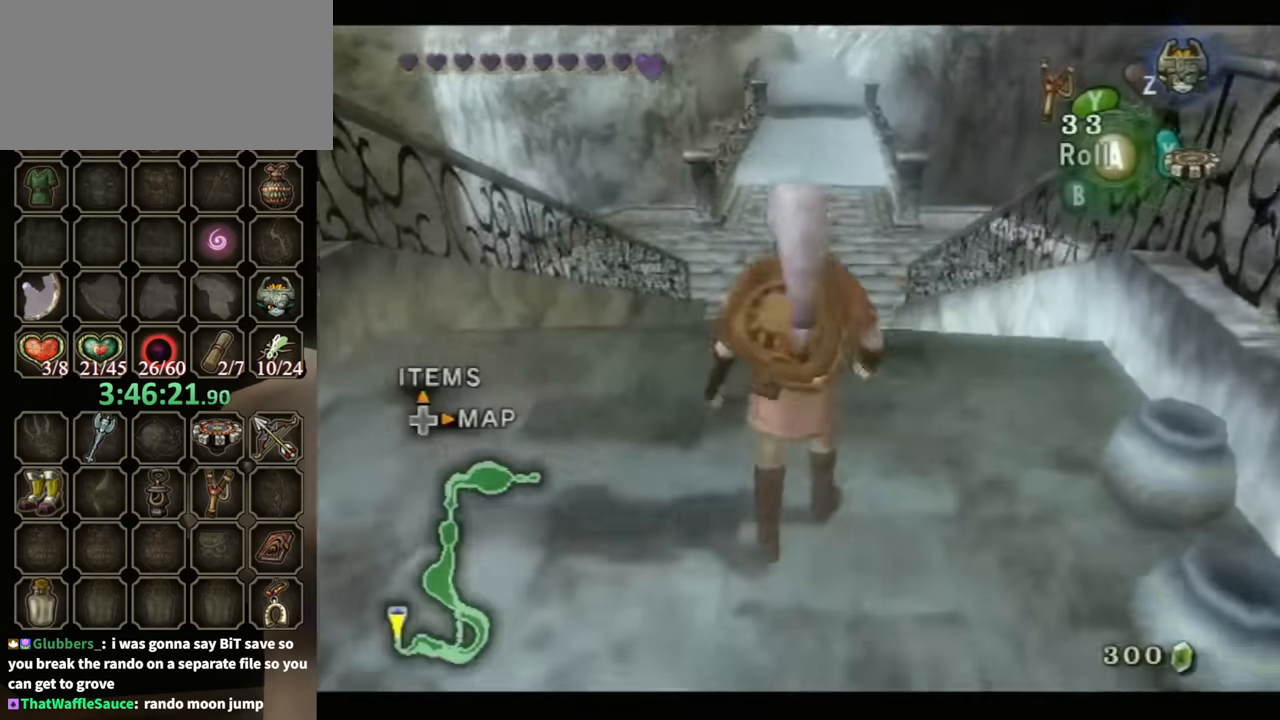
{"buttons": [], "left_stick": "up", "right_stick": "center", "events": []}
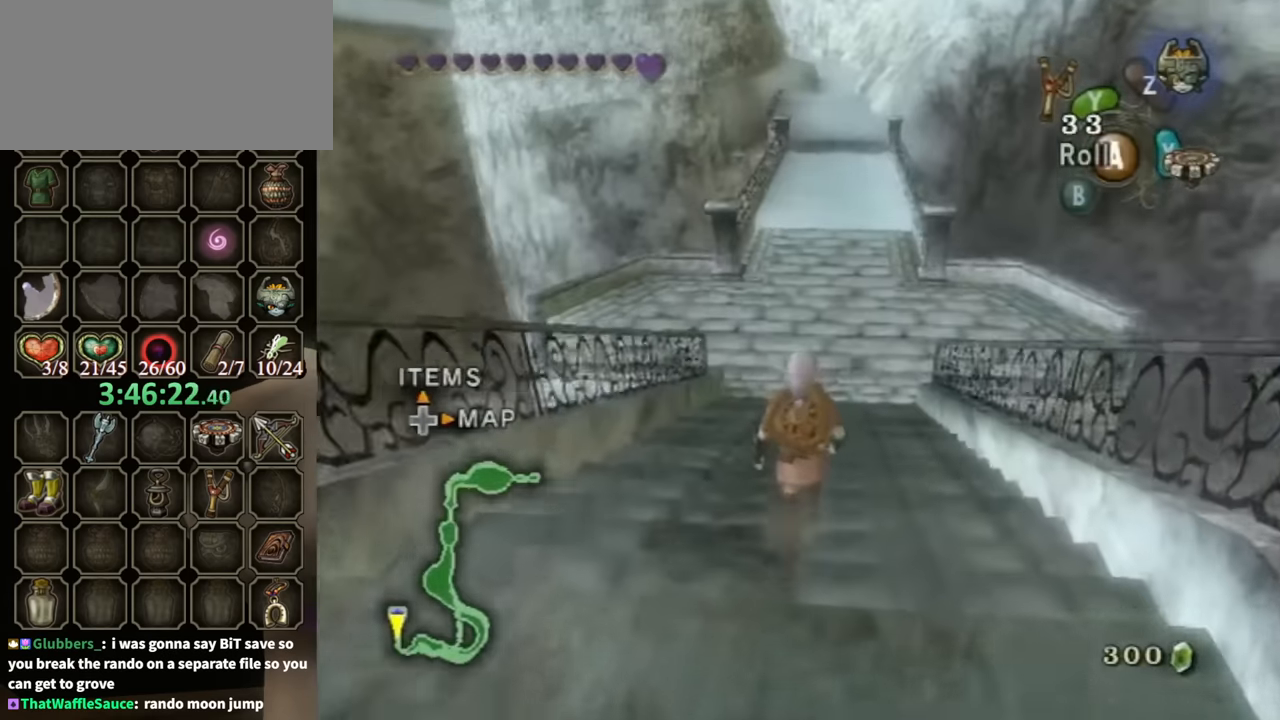
{"buttons": [], "left_stick": "up", "right_stick": "center", "events": [[100, "left_stick", "center"], [366, "left_stick", "up"]]}
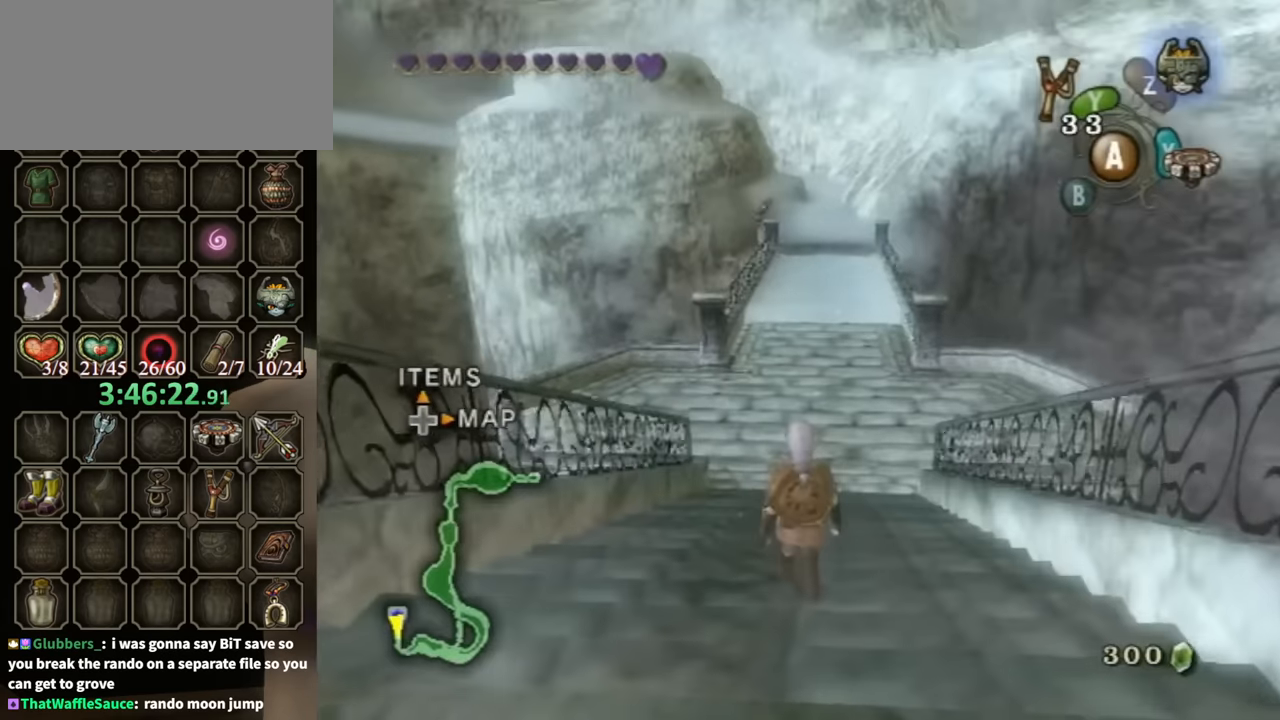
{"buttons": [], "left_stick": "center", "right_stick": "center", "events": [[100, "left_stick", "center"]]}
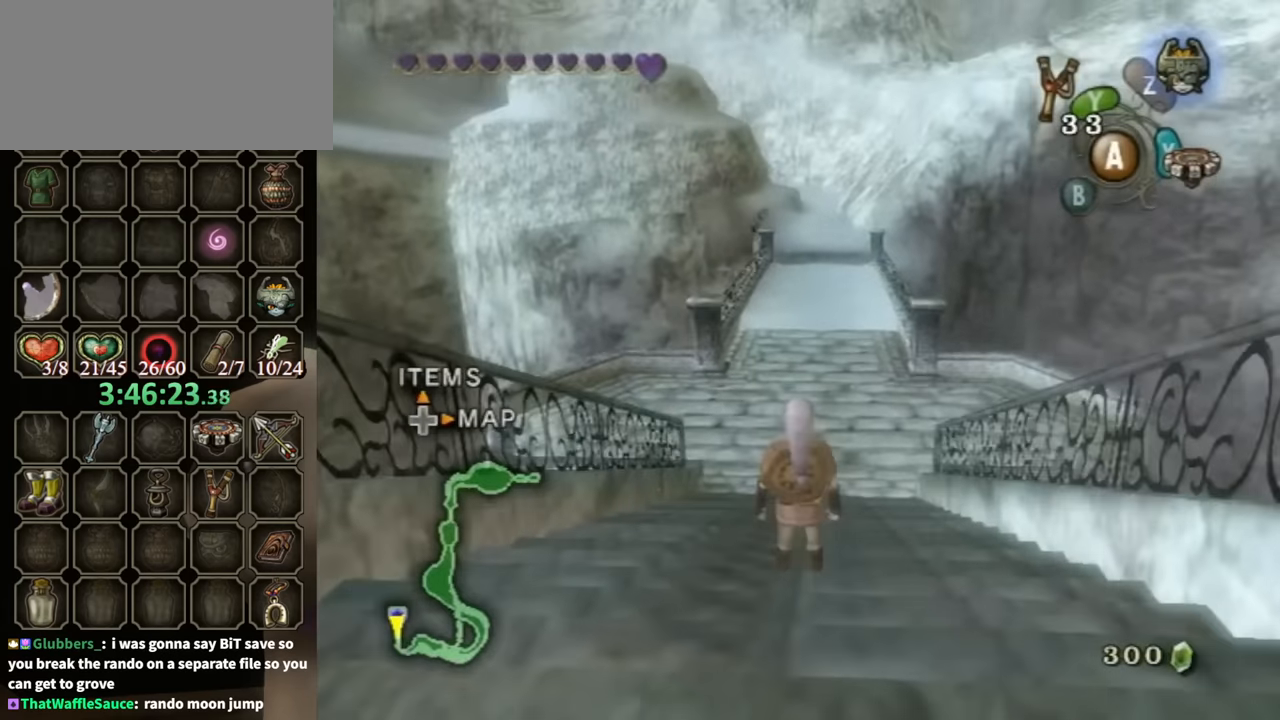
{"buttons": ["DPAD_RIGHT"], "left_stick": "center", "right_stick": "center", "events": [[466, "DPAD_RIGHT", "down"]]}
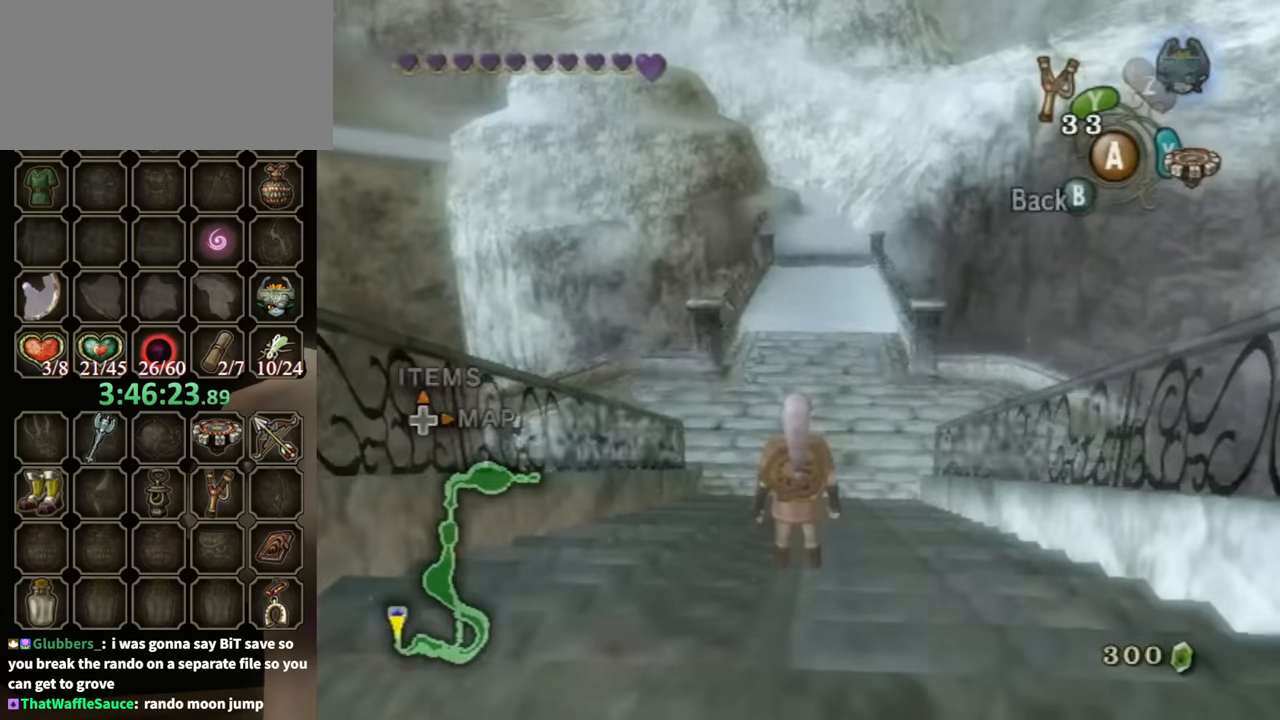
{"buttons": [], "left_stick": "center", "right_stick": "center", "events": [[100, "DPAD_RIGHT", "up"]]}
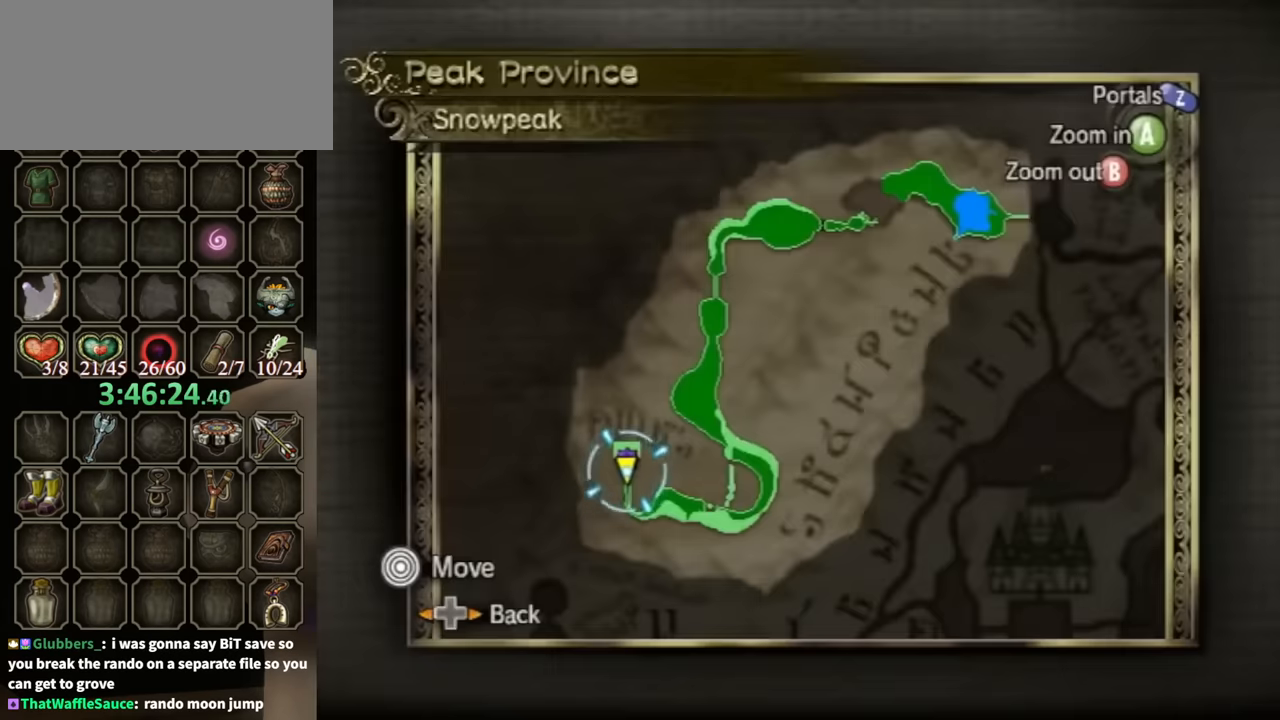
{"buttons": [], "left_stick": "center", "right_stick": "center", "events": [[200, "B", "down"], [333, "B", "up"]]}
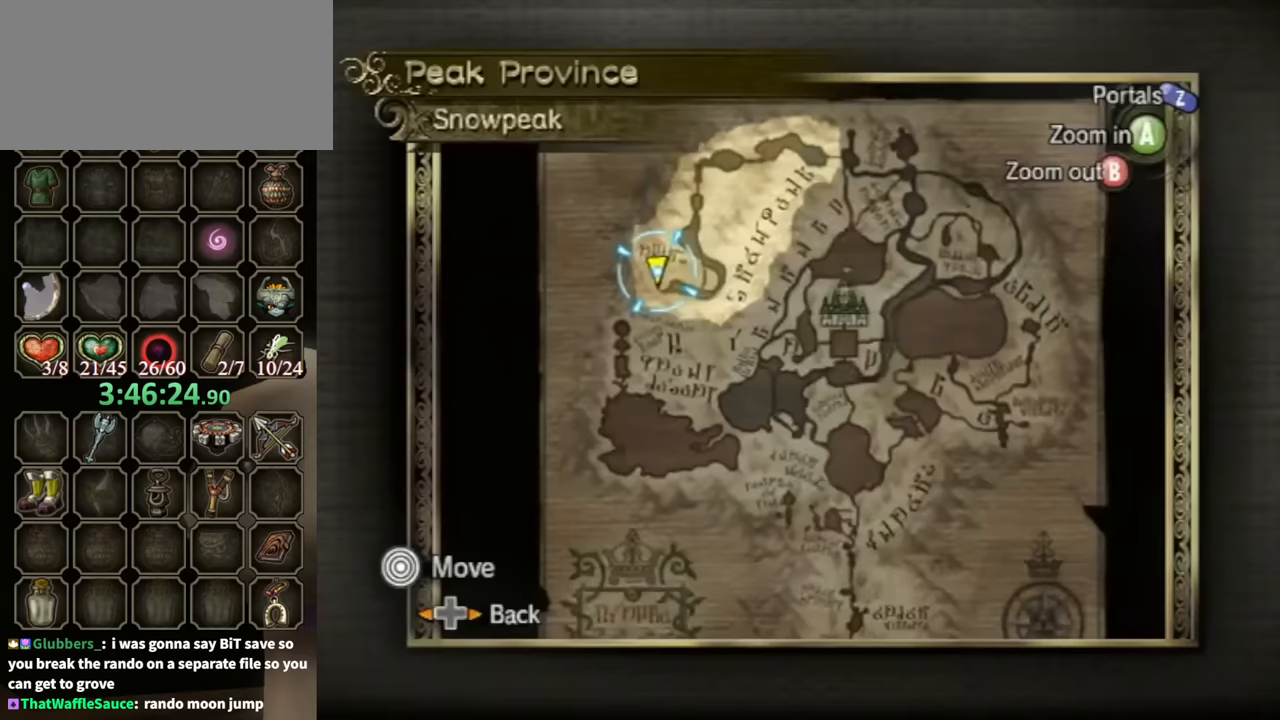
{"buttons": [], "left_stick": "up-right", "right_stick": "center", "events": [[267, "left_stick", "up-right"], [367, "Z", "down"], [500, "Z", "up"]]}
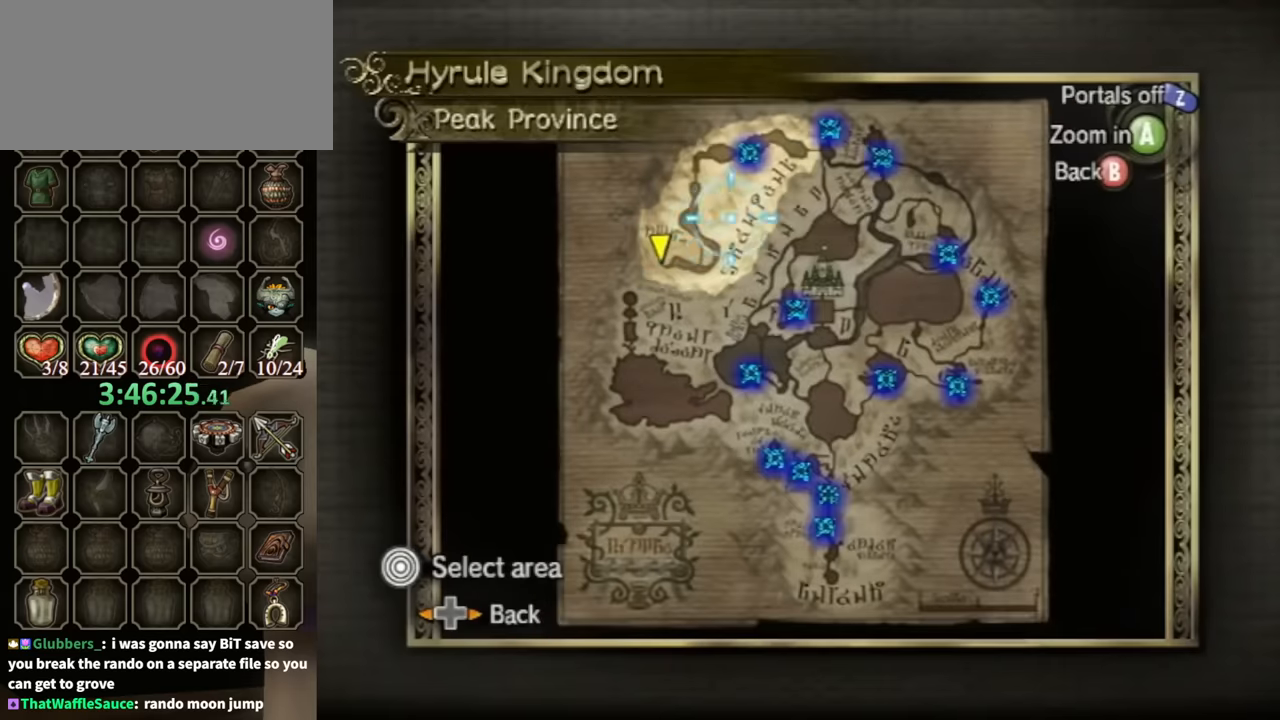
{"buttons": [], "left_stick": "center", "right_stick": "center", "events": [[300, "left_stick", "center"]]}
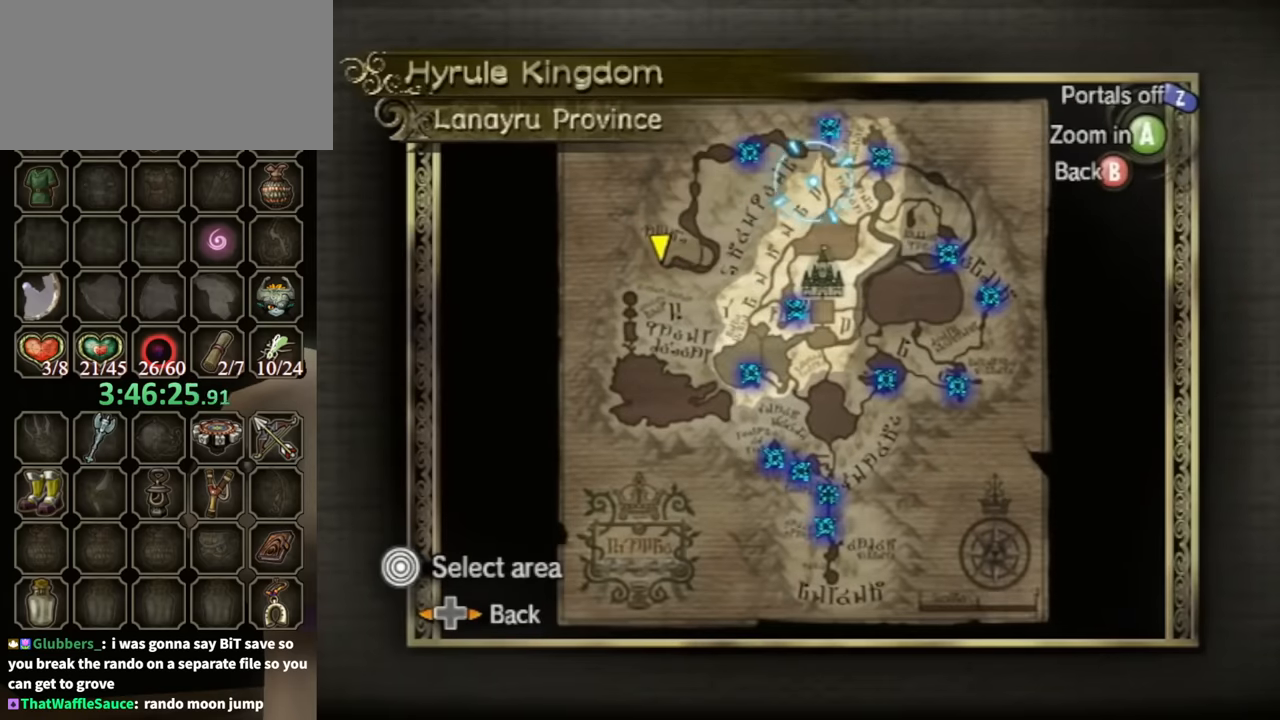
{"buttons": [], "left_stick": "up-right", "right_stick": "center", "events": [[400, "left_stick", "up-right"]]}
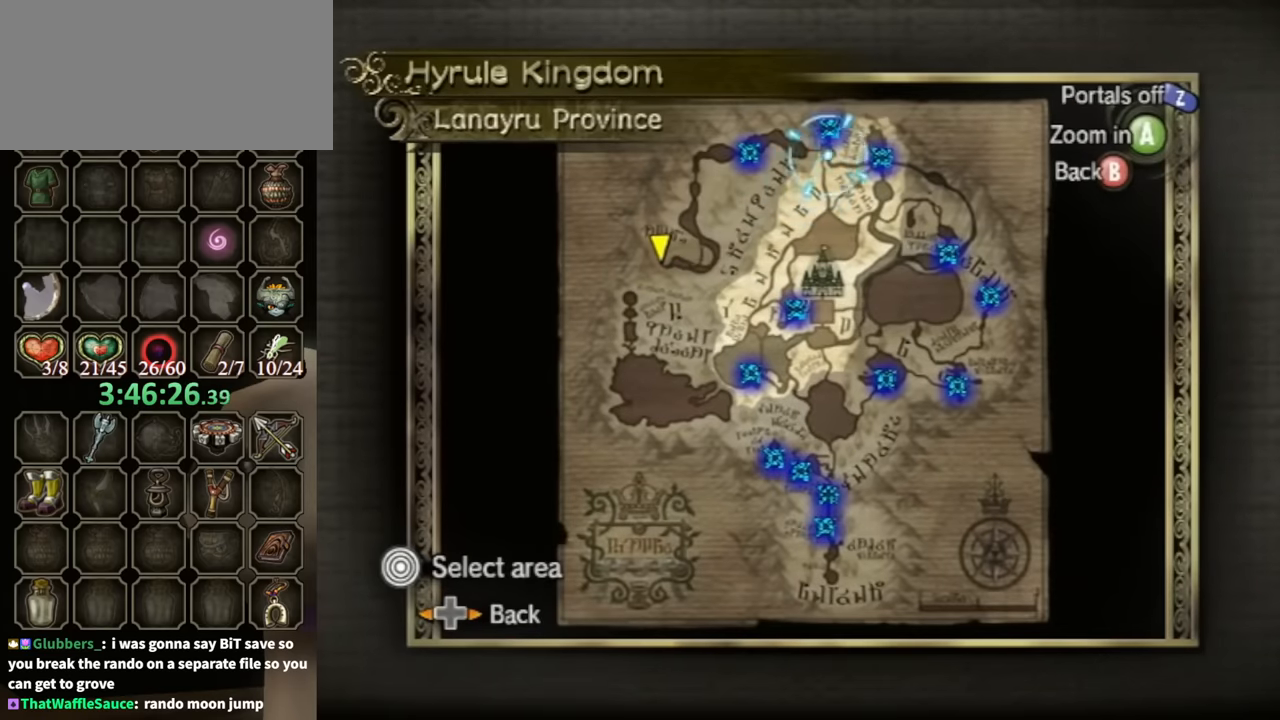
{"buttons": [], "left_stick": "center", "right_stick": "center", "events": [[167, "left_stick", "center"]]}
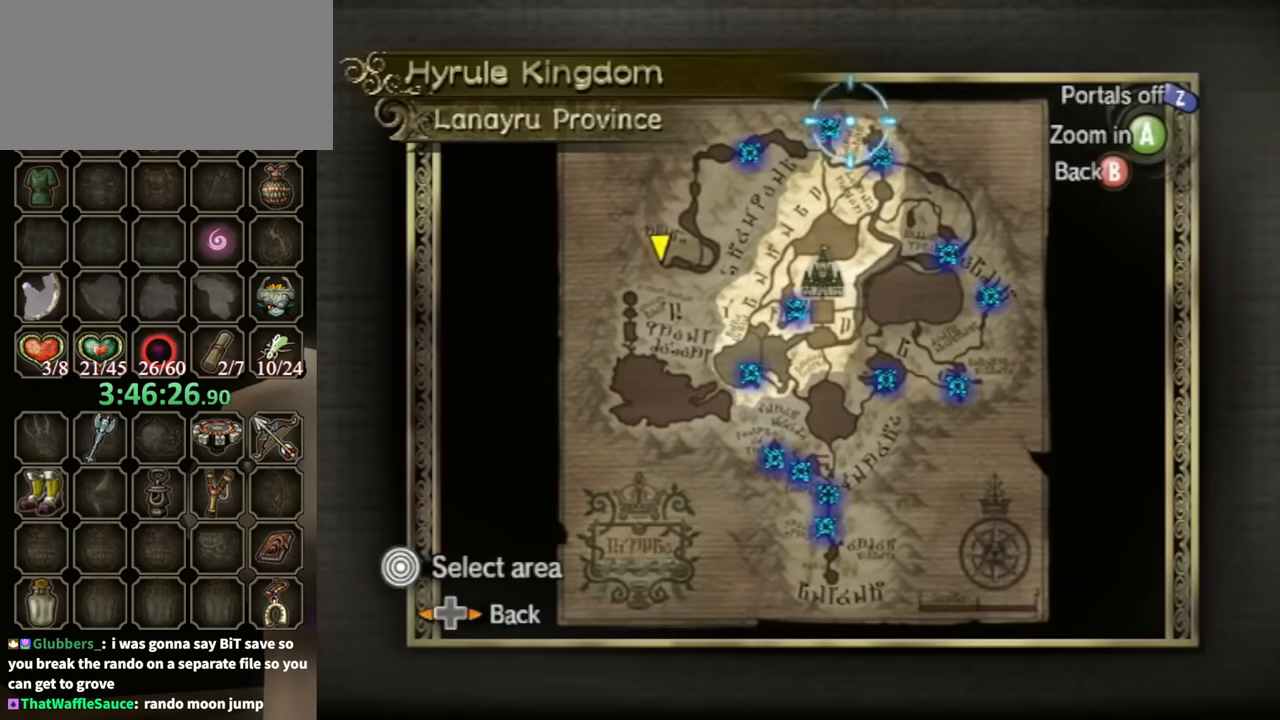
{"buttons": [], "left_stick": "center", "right_stick": "center", "events": [[100, "left_stick", "down-left"], [233, "left_stick", "center"], [333, "A", "down"], [400, "A", "up"]]}
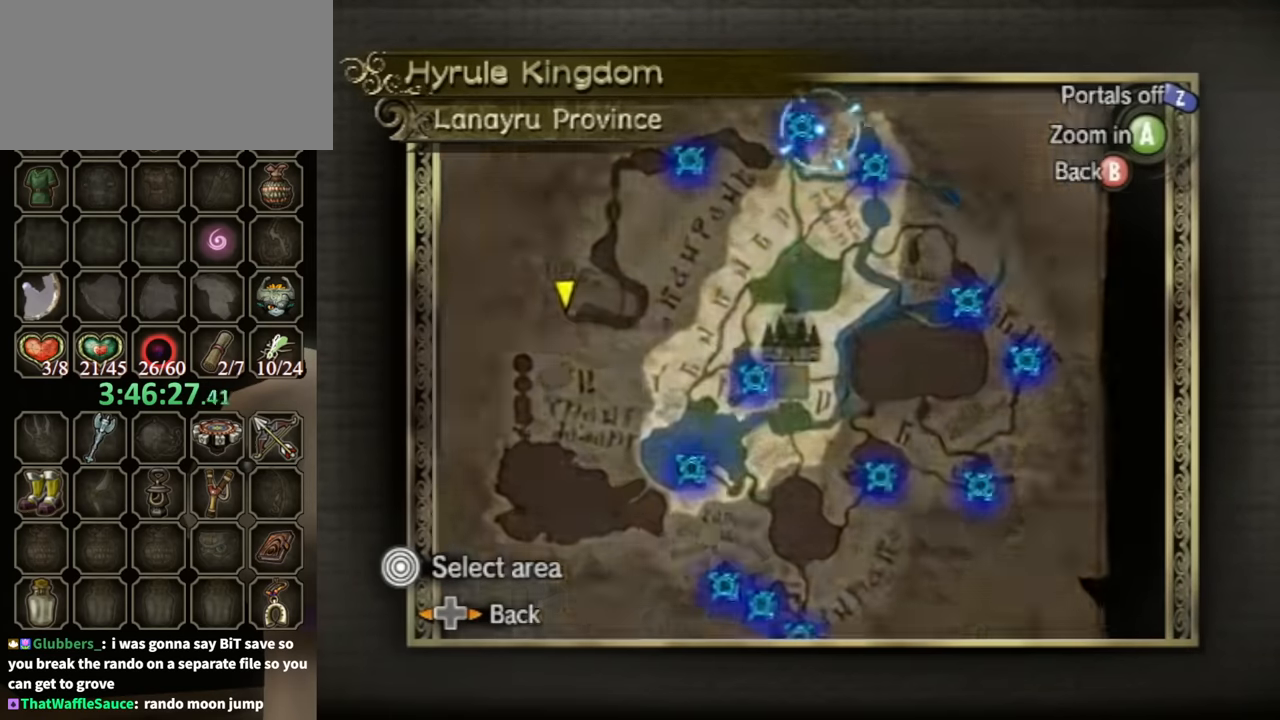
{"buttons": [], "left_stick": "center", "right_stick": "center", "events": []}
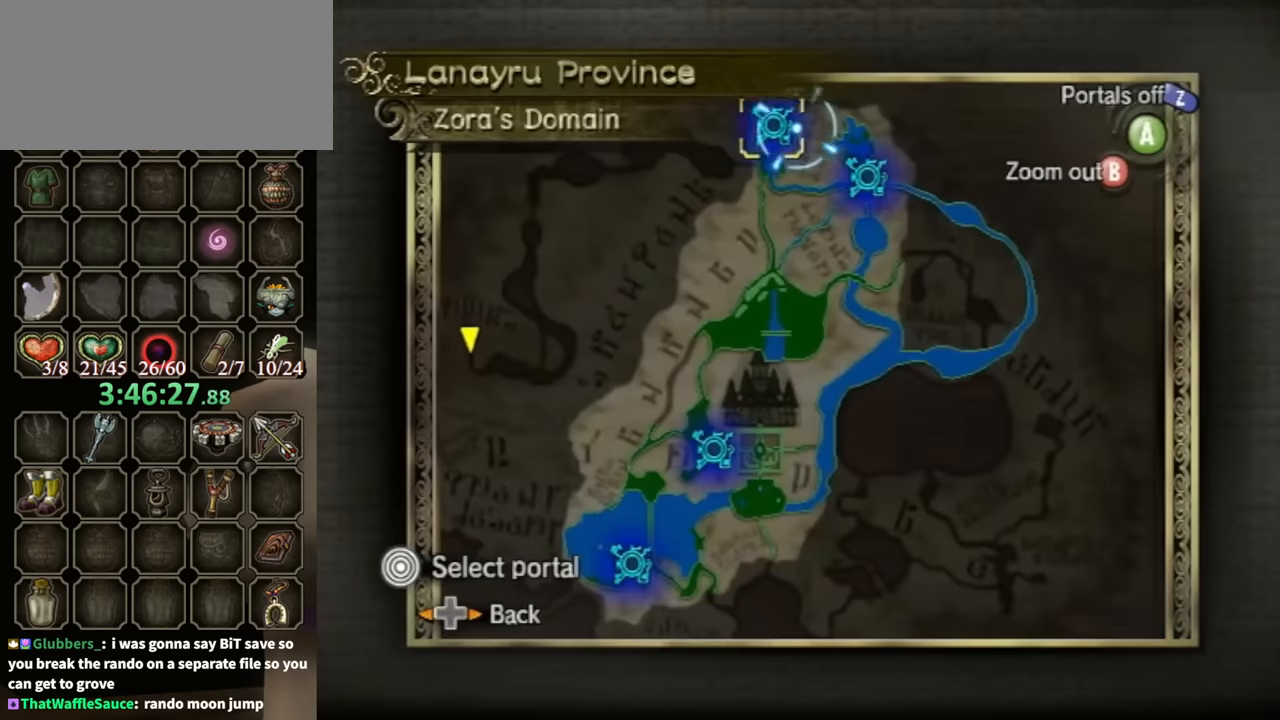
{"buttons": [], "left_stick": "center", "right_stick": "center", "events": []}
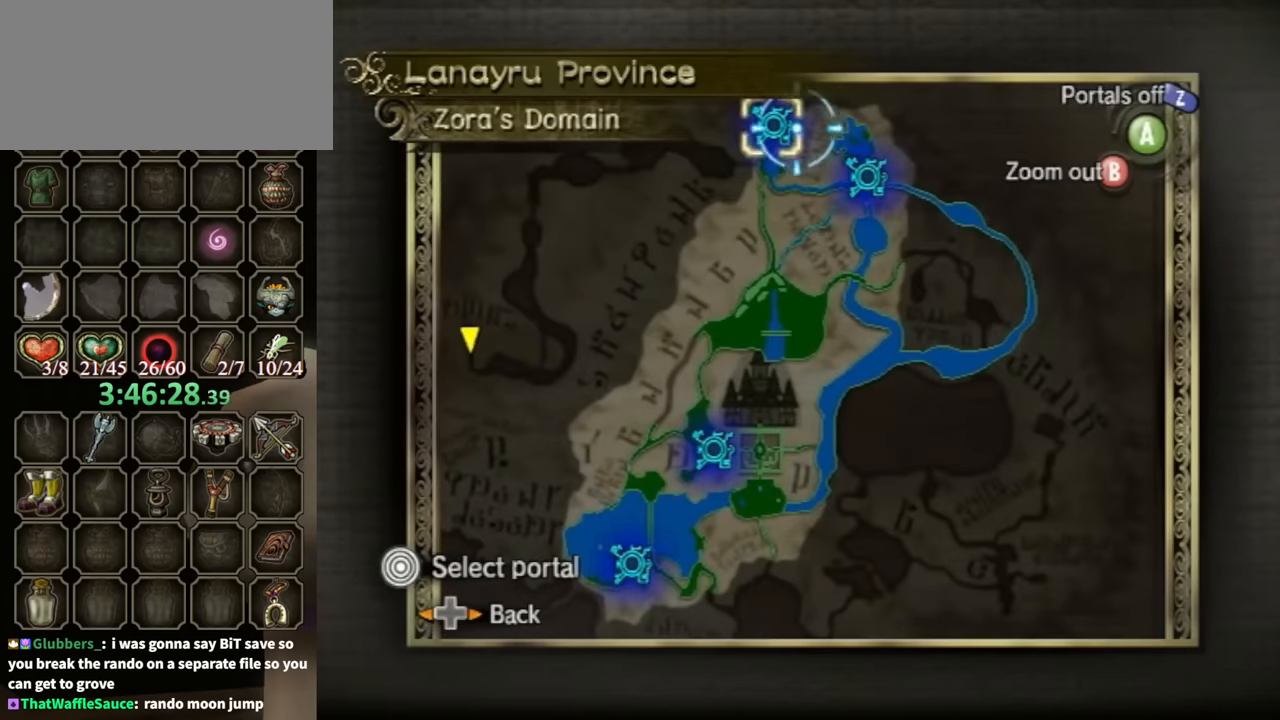
{"buttons": [], "left_stick": "down", "right_stick": "center", "events": [[400, "left_stick", "down"]]}
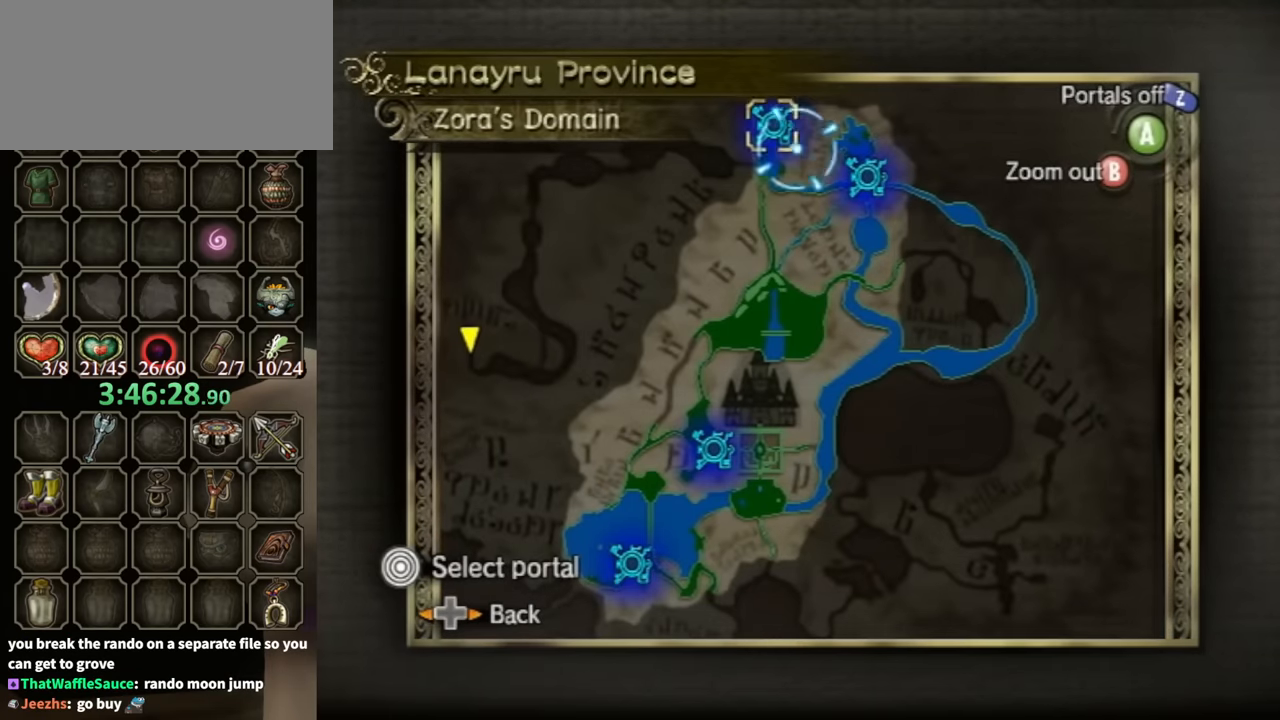
{"buttons": [], "left_stick": "down", "right_stick": "center", "events": []}
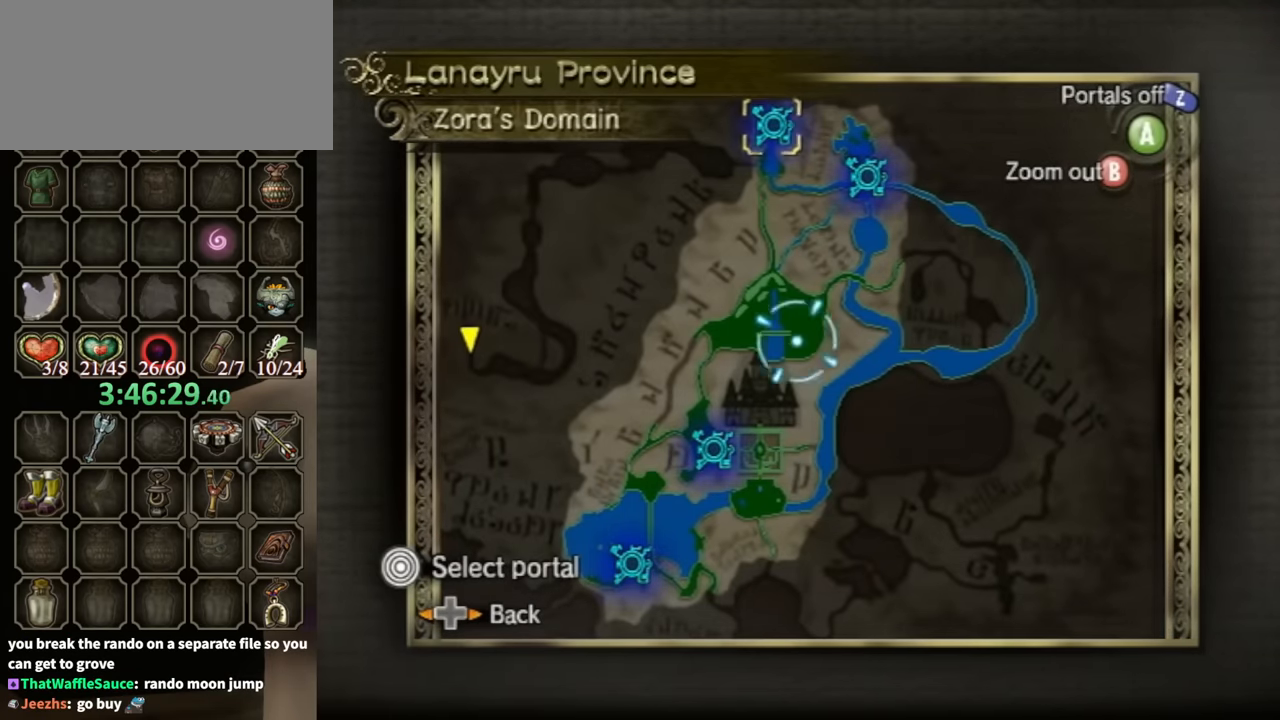
{"buttons": [], "left_stick": "left", "right_stick": "center", "events": [[367, "left_stick", "left"]]}
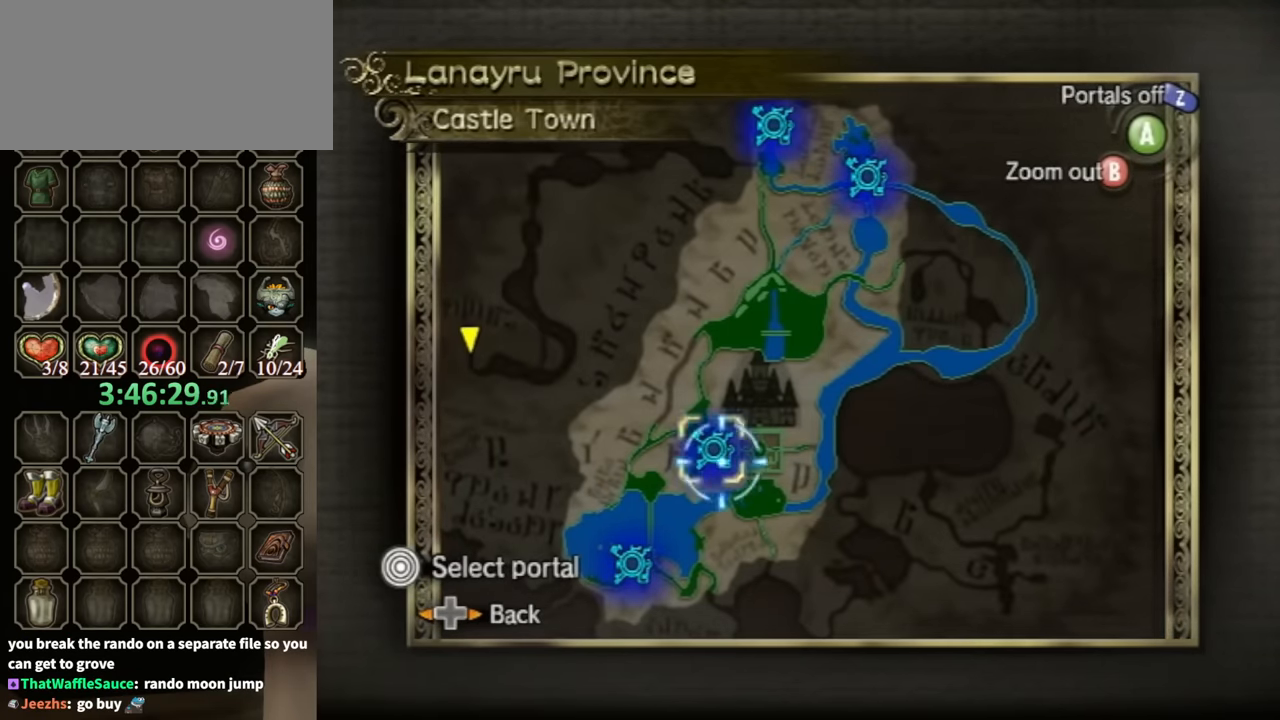
{"buttons": [], "left_stick": "right", "right_stick": "center", "events": [[33, "left_stick", "up-left"], [267, "left_stick", "up-right"], [433, "left_stick", "right"]]}
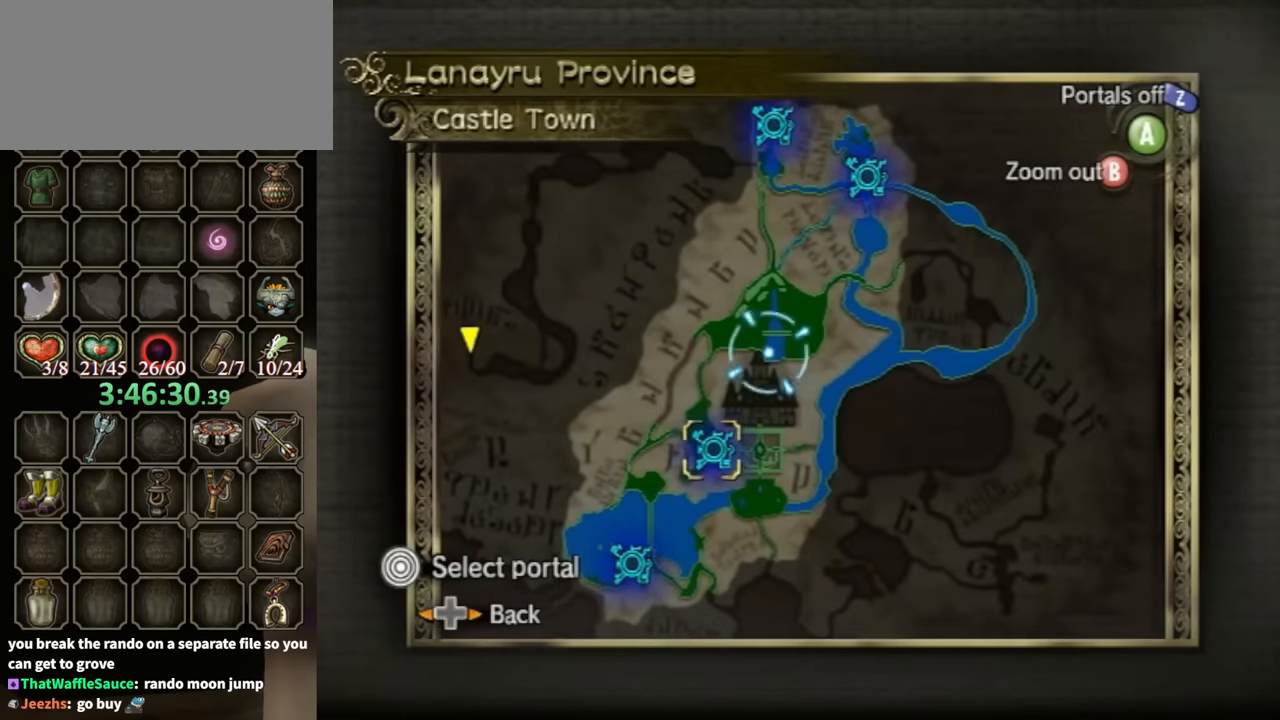
{"buttons": [], "left_stick": "down-left", "right_stick": "center", "events": [[67, "left_stick", "down-right"], [233, "left_stick", "down"], [400, "left_stick", "down-left"]]}
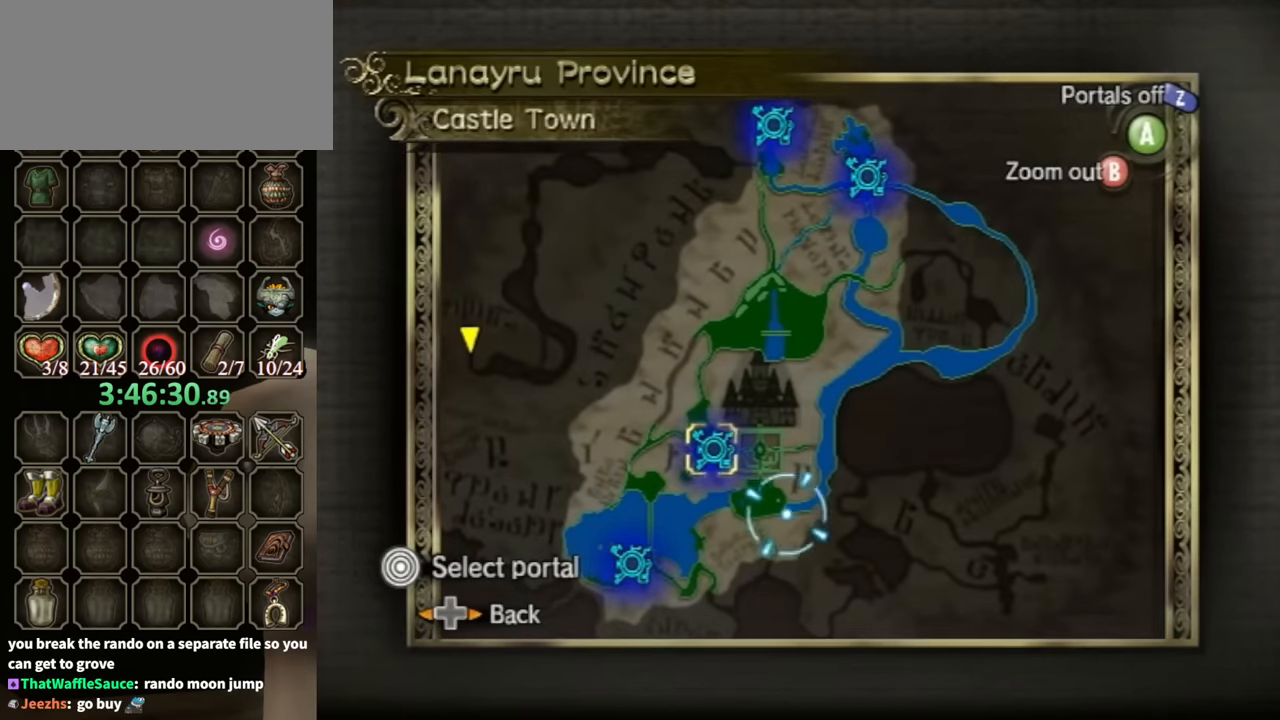
{"buttons": [], "left_stick": "up-right", "right_stick": "center", "events": [[133, "left_stick", "up-left"], [200, "left_stick", "up"], [300, "left_stick", "up-right"]]}
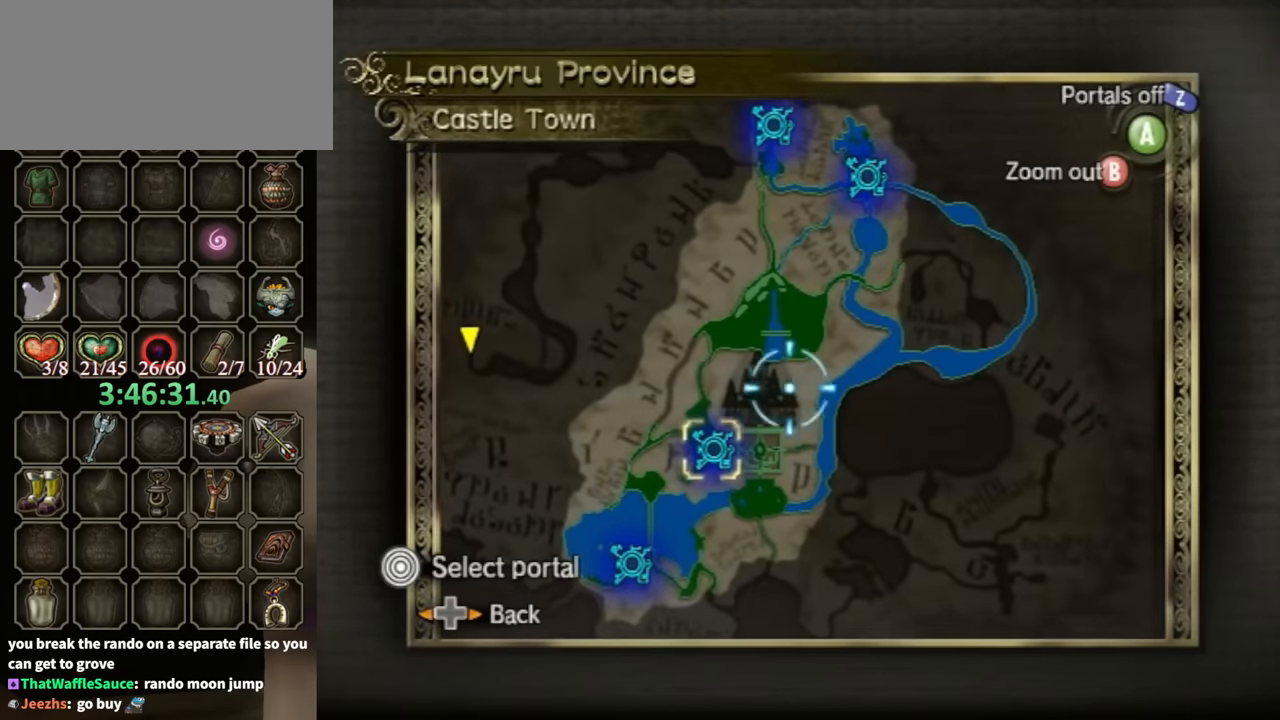
{"buttons": [], "left_stick": "up-right", "right_stick": "center", "events": []}
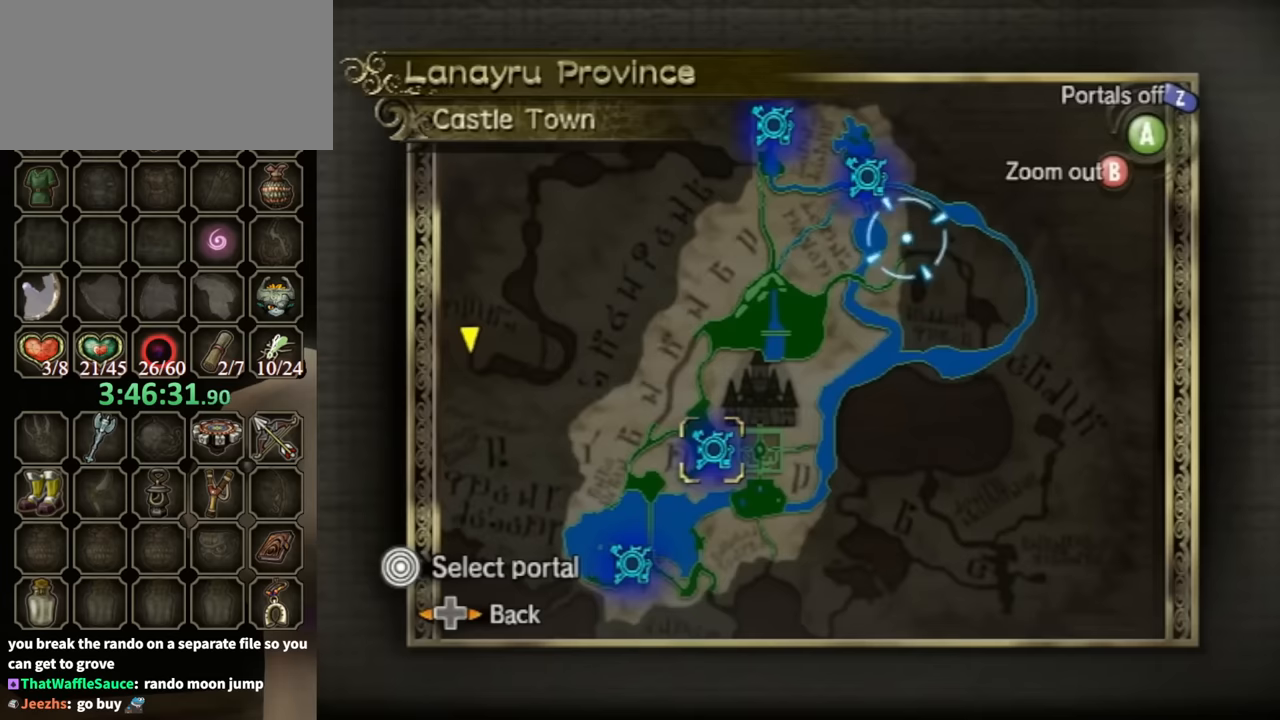
{"buttons": [], "left_stick": "down-left", "right_stick": "center", "events": [[133, "left_stick", "up-left"], [400, "left_stick", "down-left"]]}
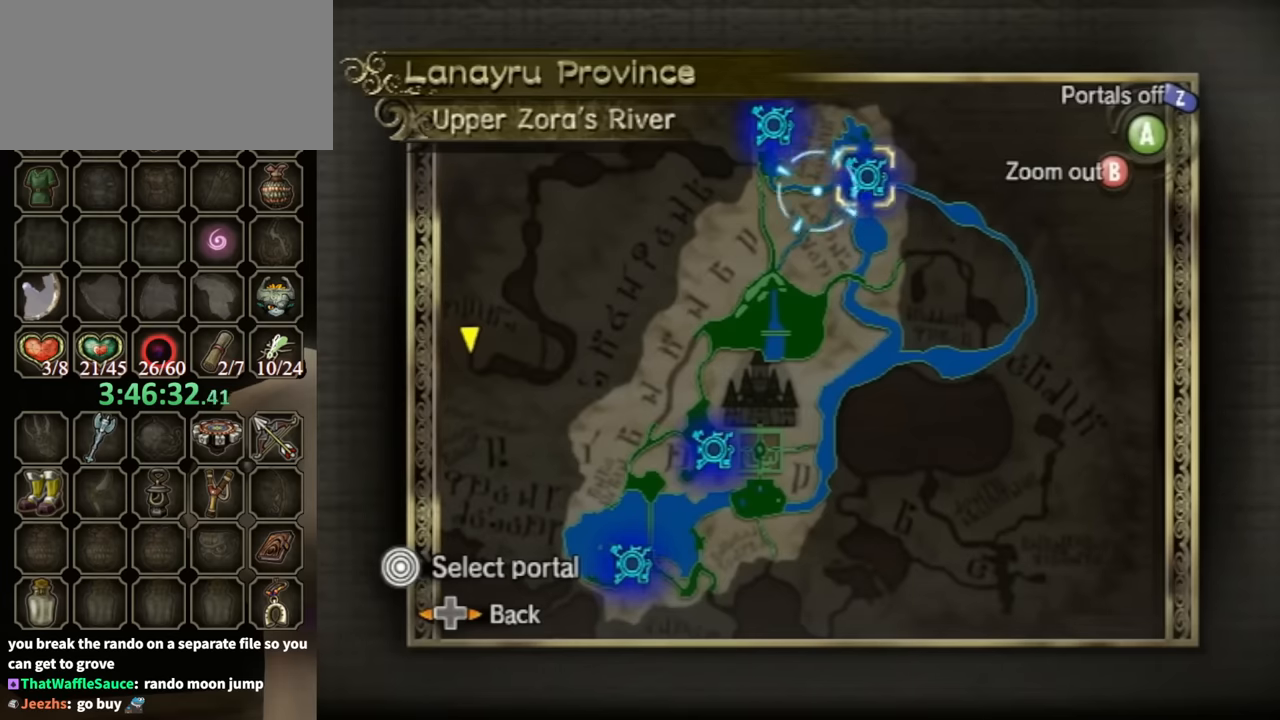
{"buttons": [], "left_stick": "down-left", "right_stick": "center", "events": [[33, "left_stick", "down"], [400, "left_stick", "down-left"]]}